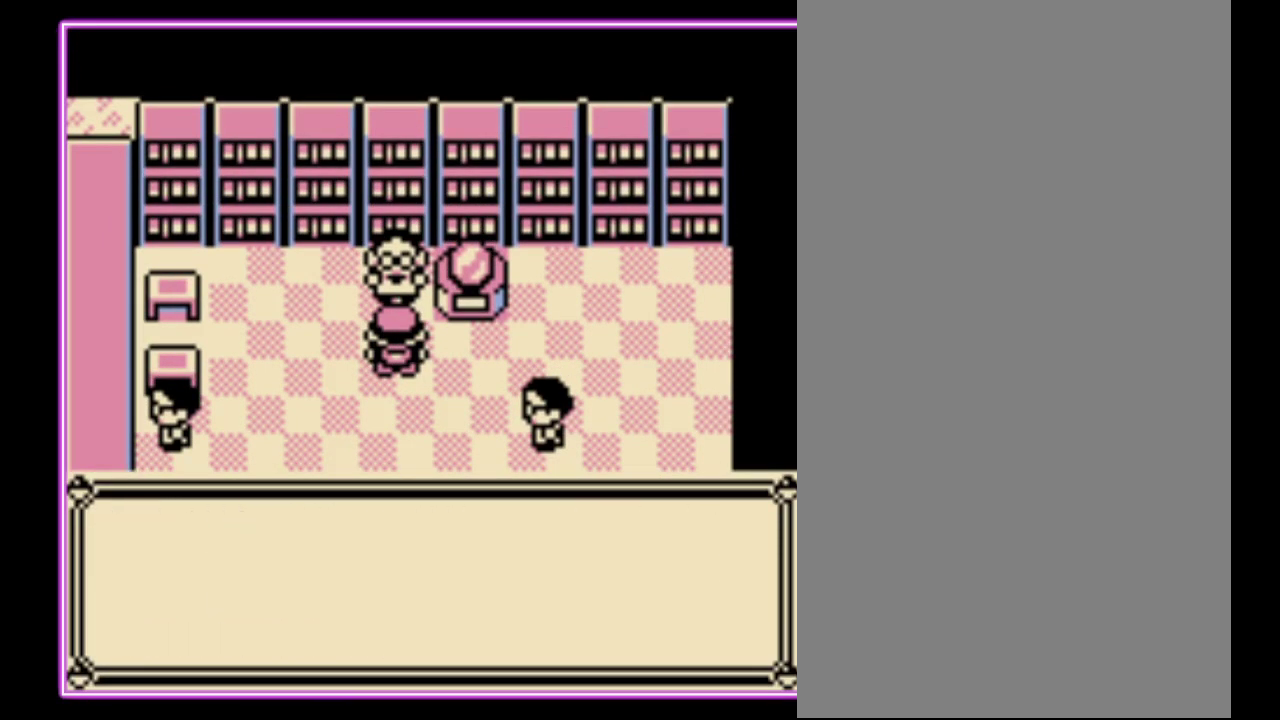
Gameplay with a controller (Nintendo layout); each line is a JSON object with the inputs held at the frame after it. "events" lists button and stick changes between this image and that frame as [ms after this image, input, new state], when the widget could be followed in between. Not read: L3 R3.
{"buttons": [], "events": [[233, "A", "up"], [300, "A", "down"], [367, "A", "up"], [433, "A", "down"], [500, "A", "up"]]}
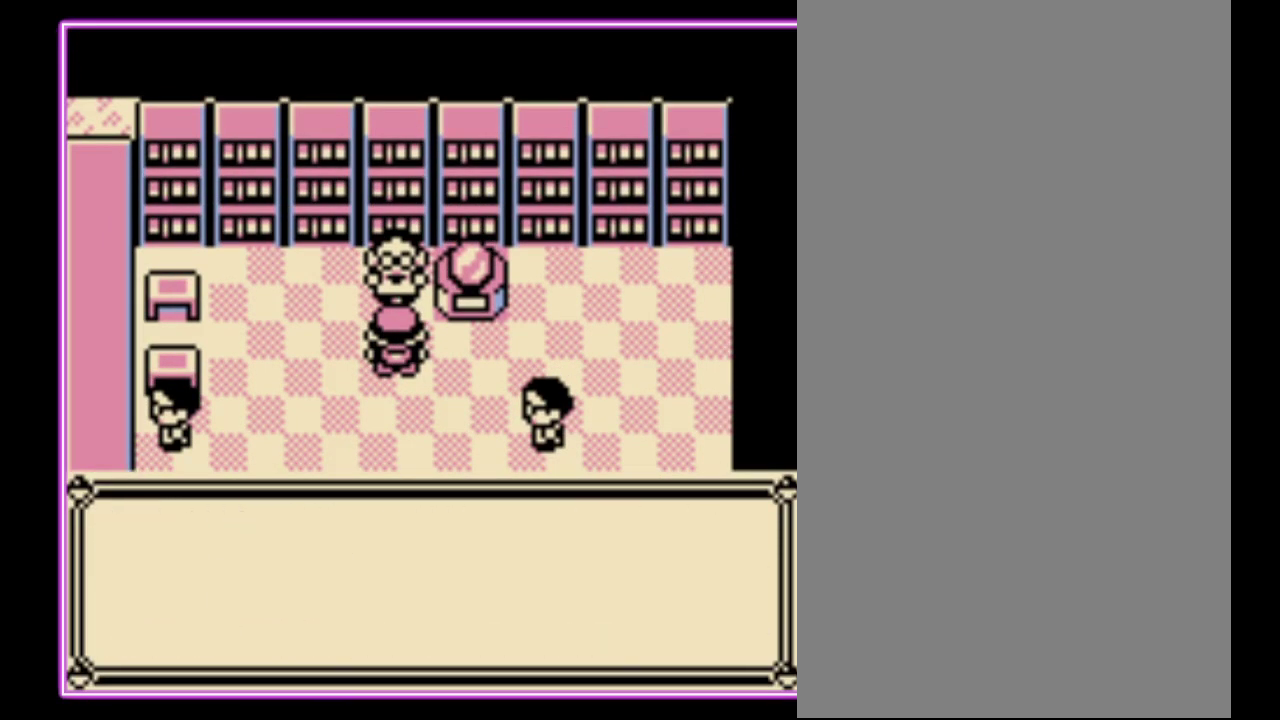
{"buttons": ["A"], "events": [[67, "A", "down"], [167, "A", "up"], [233, "A", "down"], [300, "A", "up"], [367, "A", "down"], [433, "A", "up"], [500, "A", "down"]]}
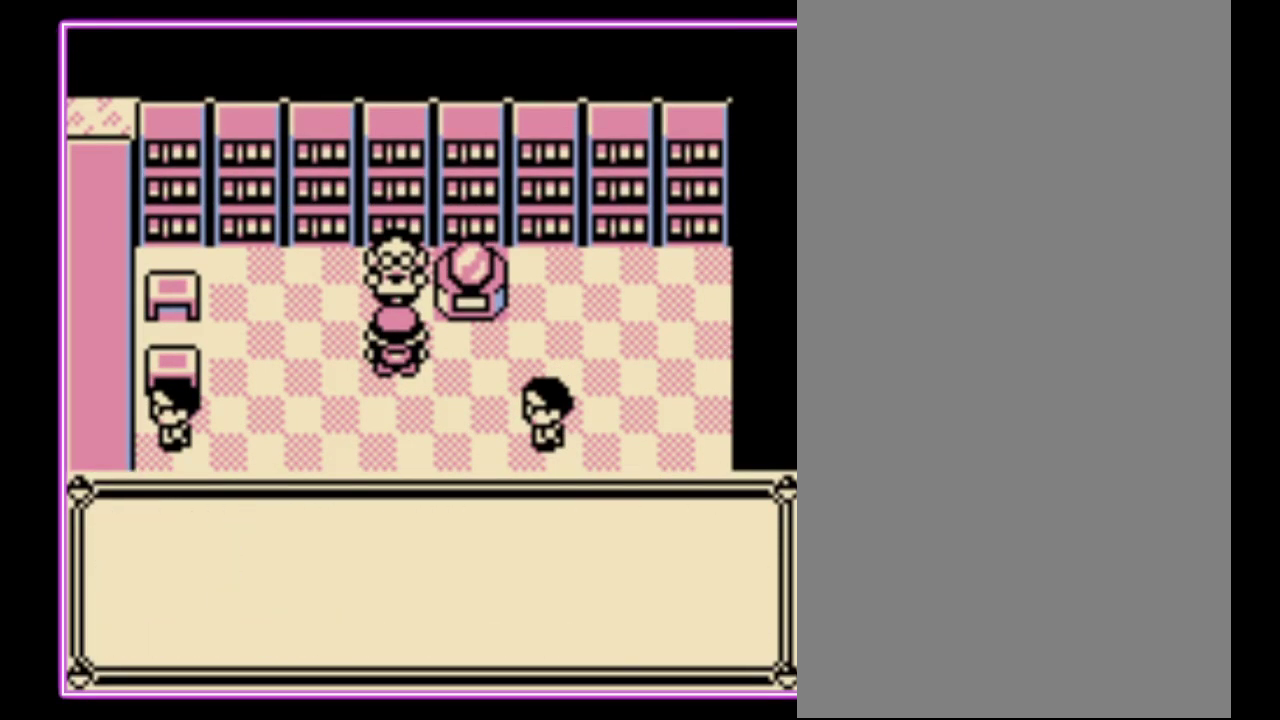
{"buttons": [], "events": [[67, "A", "up"], [133, "A", "down"], [233, "A", "up"], [300, "A", "down"], [367, "A", "up"], [433, "A", "down"], [500, "A", "up"]]}
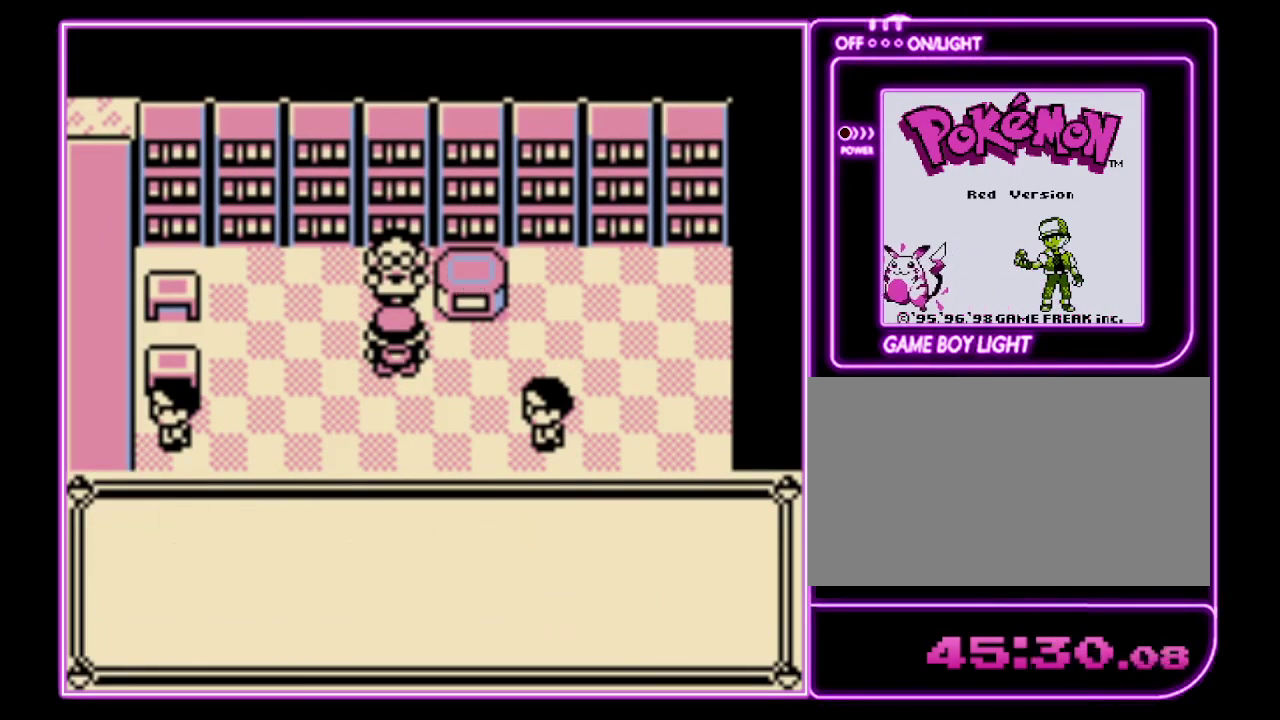
{"buttons": [], "events": [[67, "A", "down"], [167, "A", "up"], [233, "A", "down"], [300, "A", "up"]]}
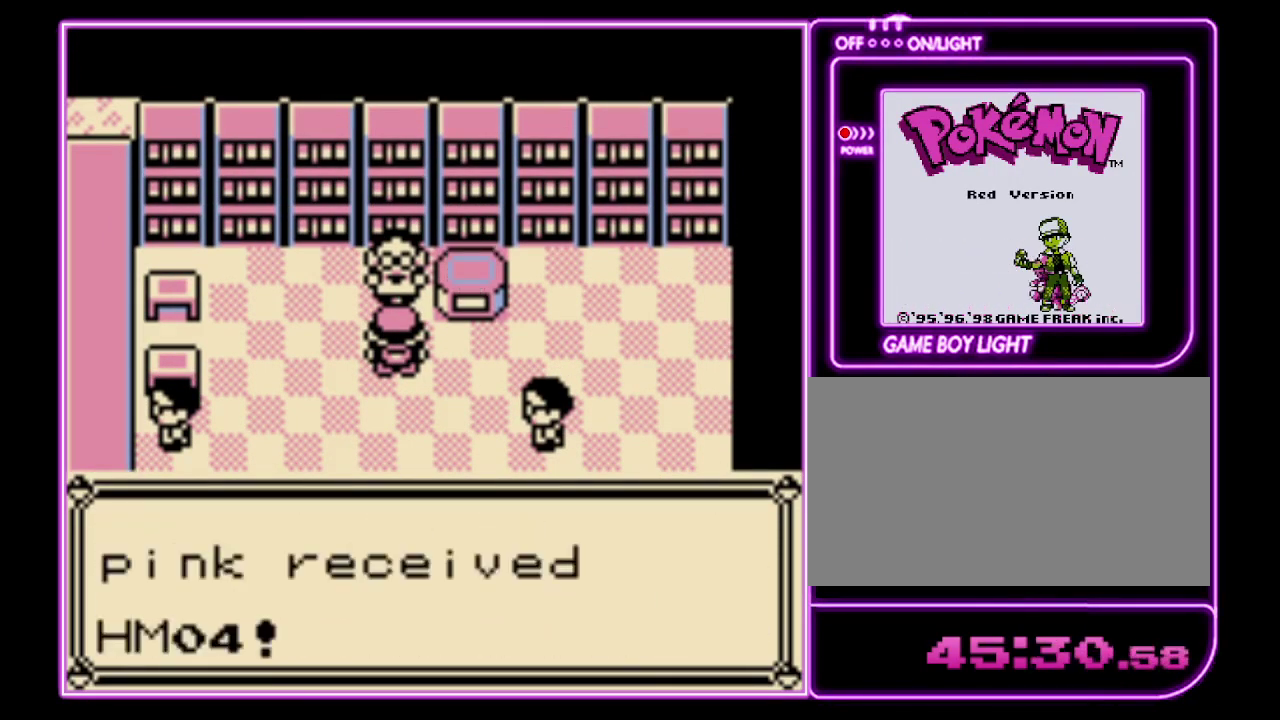
{"buttons": [], "events": [[267, "B", "down"], [500, "B", "up"]]}
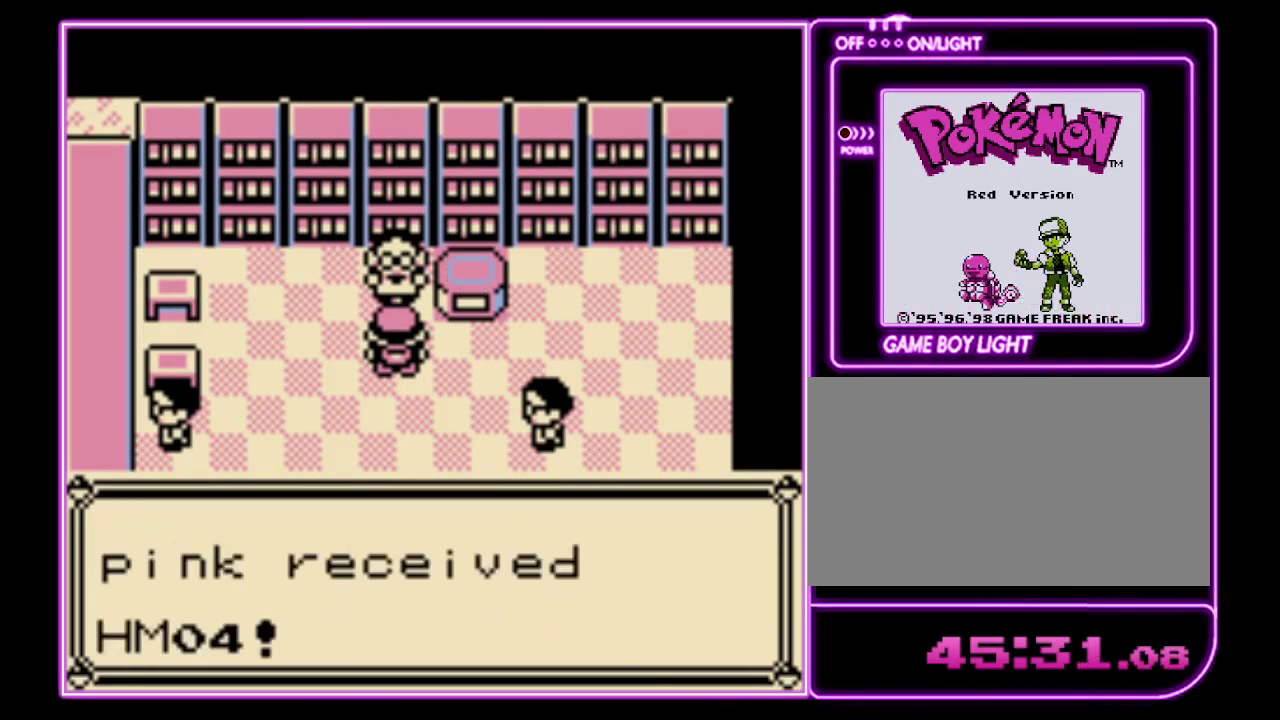
{"buttons": [], "events": [[67, "B", "down"], [133, "B", "up"], [200, "B", "down"], [267, "B", "up"], [333, "B", "down"], [400, "B", "up"]]}
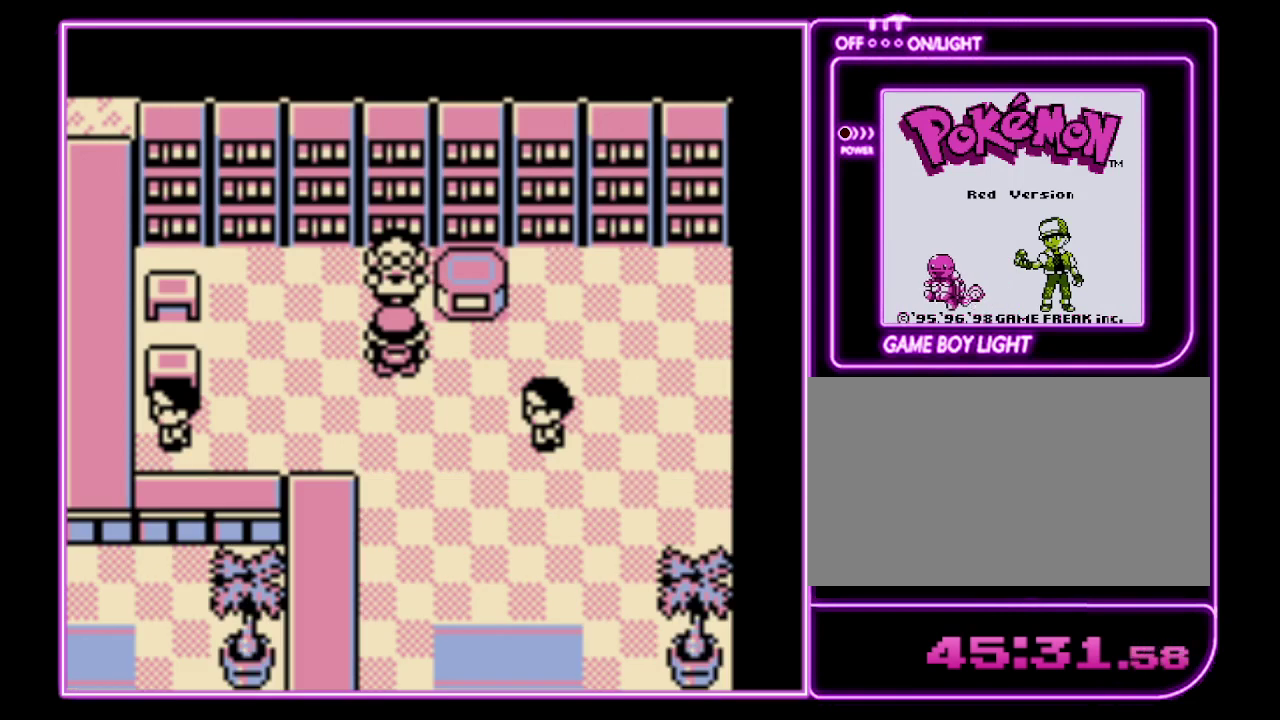
{"buttons": [], "events": []}
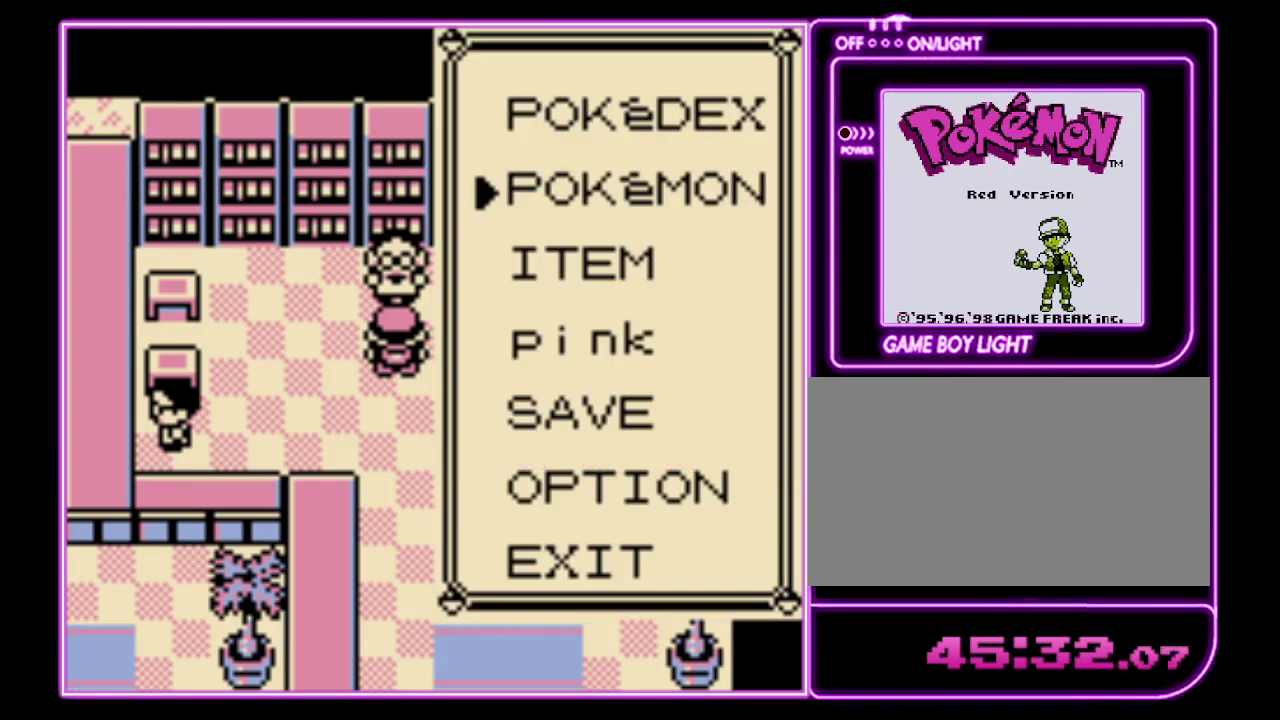
{"buttons": [], "events": [[333, "DPAD_DOWN", "down"], [400, "DPAD_DOWN", "up"], [433, "A", "down"], [500, "A", "up"]]}
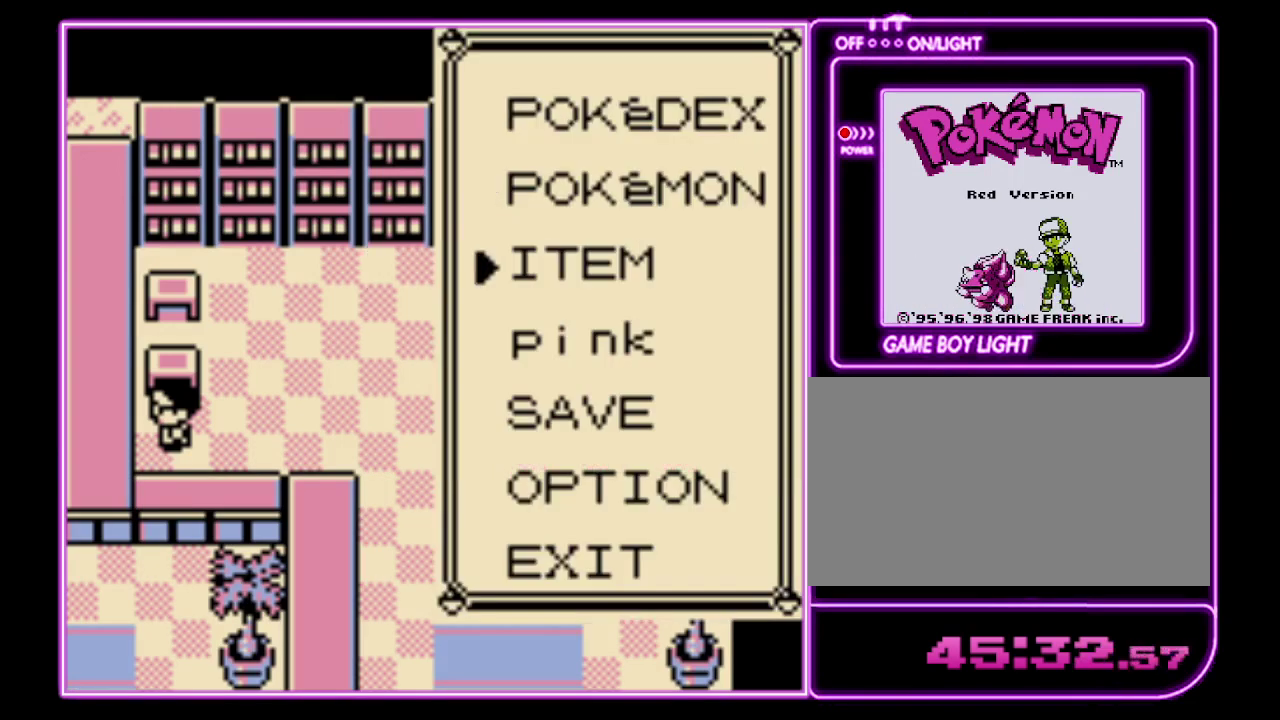
{"buttons": ["DPAD_DOWN"], "events": [[67, "DPAD_DOWN", "down"]]}
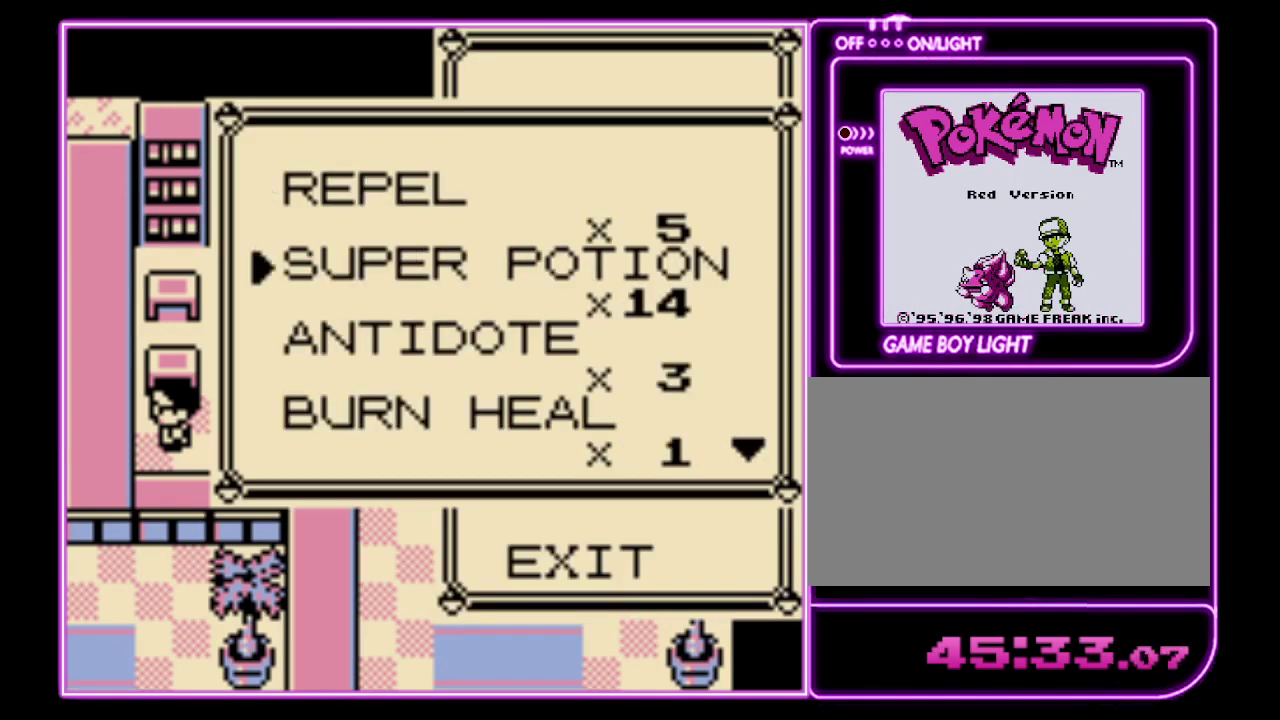
{"buttons": ["DPAD_DOWN"], "events": []}
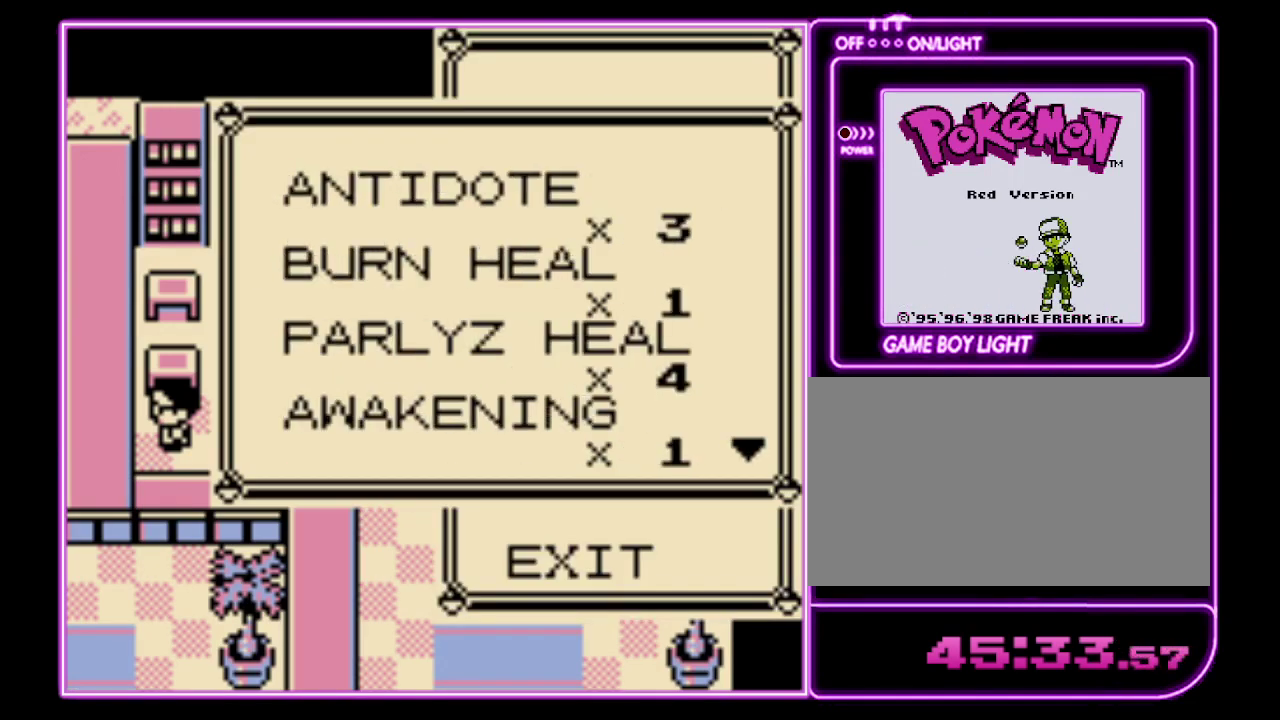
{"buttons": ["DPAD_DOWN"], "events": []}
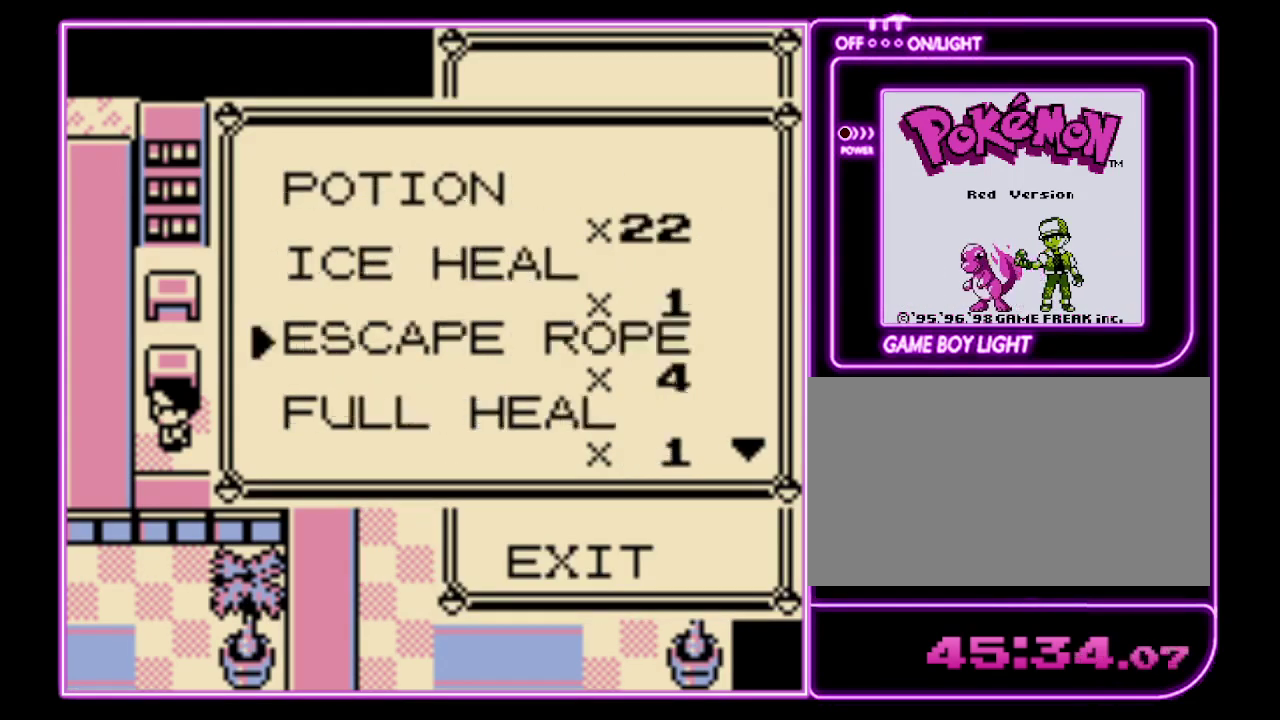
{"buttons": ["DPAD_DOWN"], "events": []}
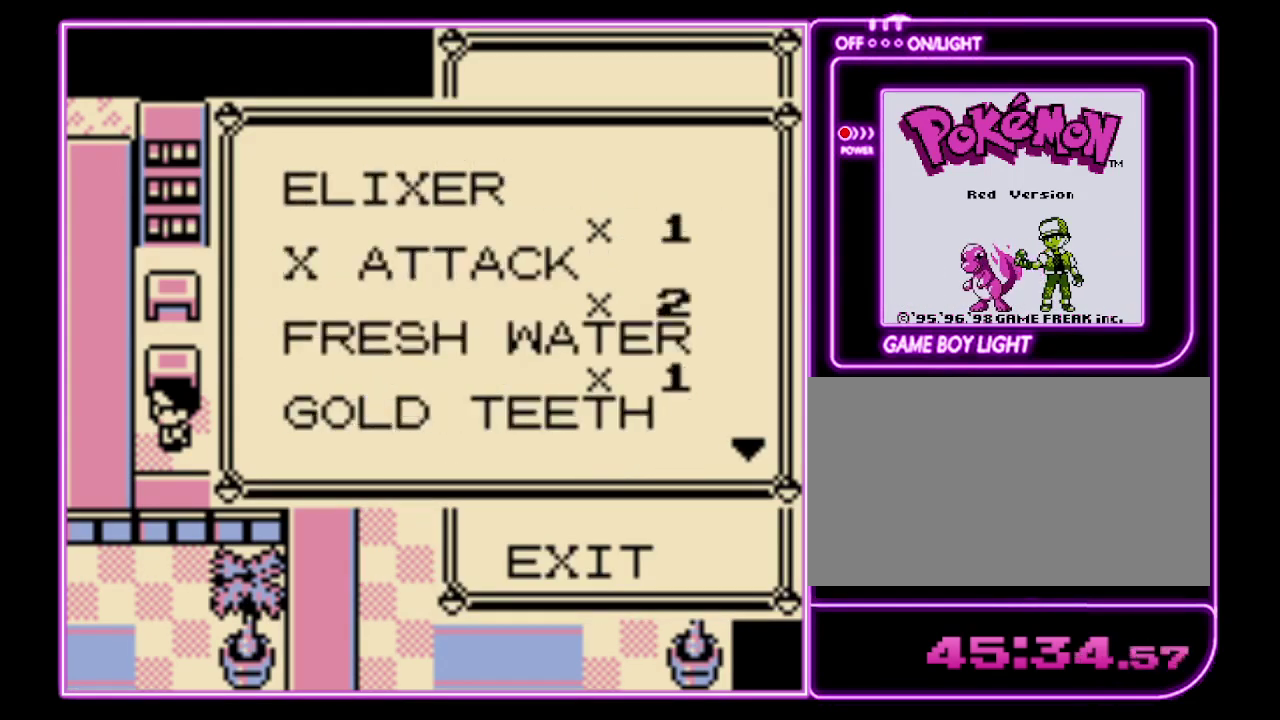
{"buttons": ["DPAD_DOWN"], "events": []}
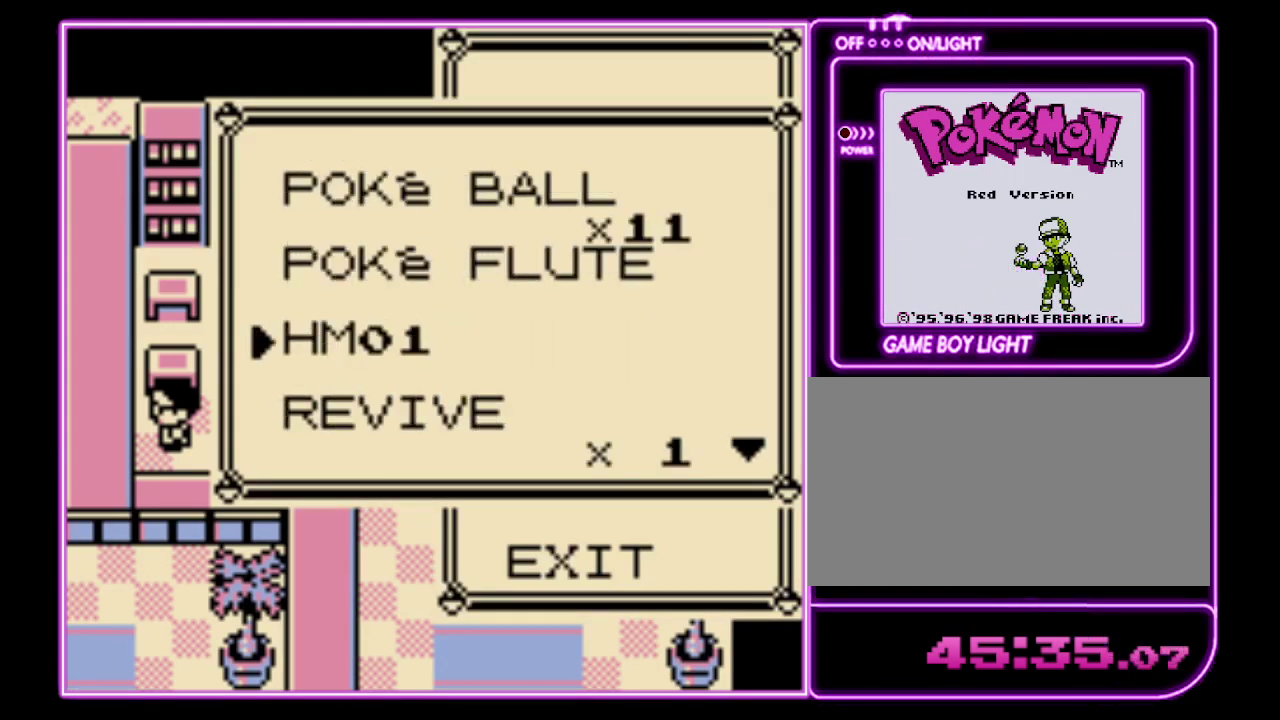
{"buttons": ["DPAD_DOWN"], "events": []}
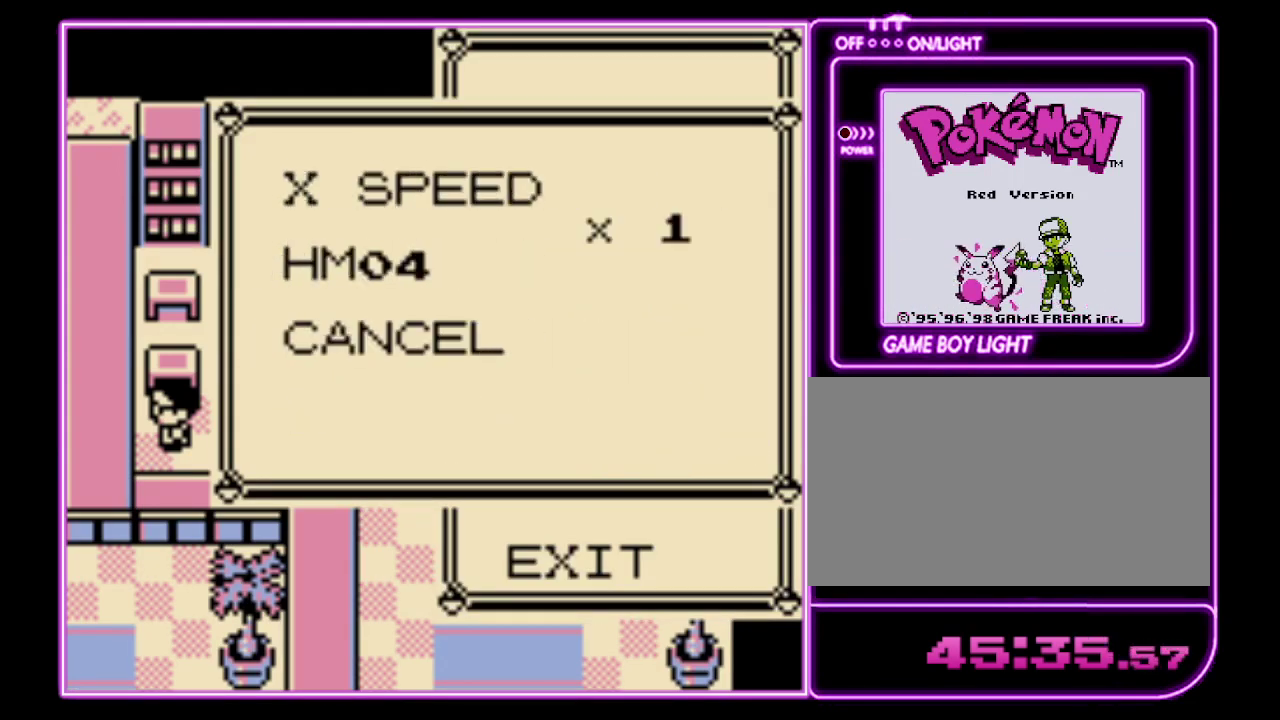
{"buttons": ["A"], "events": [[233, "DPAD_DOWN", "up"], [367, "DPAD_UP", "down"], [433, "DPAD_UP", "up"], [467, "A", "down"]]}
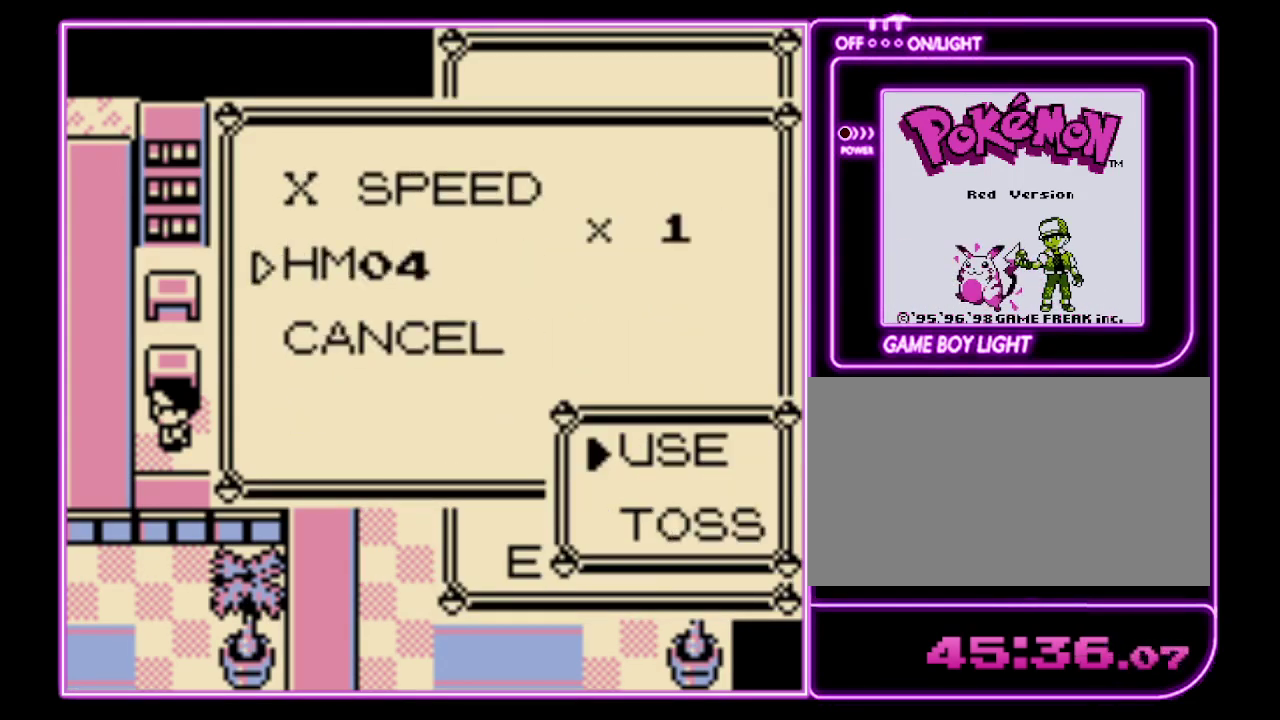
{"buttons": ["A"], "events": [[33, "A", "up"], [100, "A", "down"], [167, "A", "up"], [233, "A", "down"], [300, "A", "up"], [500, "A", "down"]]}
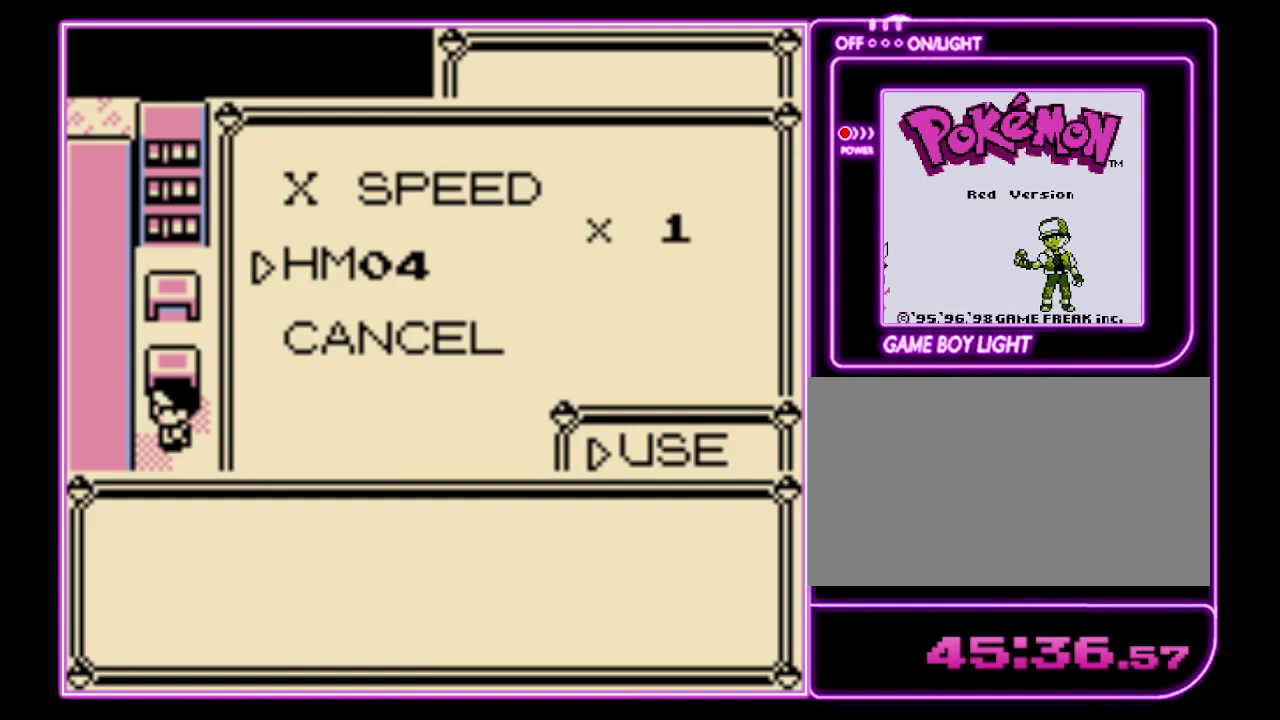
{"buttons": [], "events": [[67, "A", "up"], [133, "A", "down"], [200, "A", "up"], [267, "A", "down"], [367, "A", "up"], [433, "A", "down"], [500, "A", "up"]]}
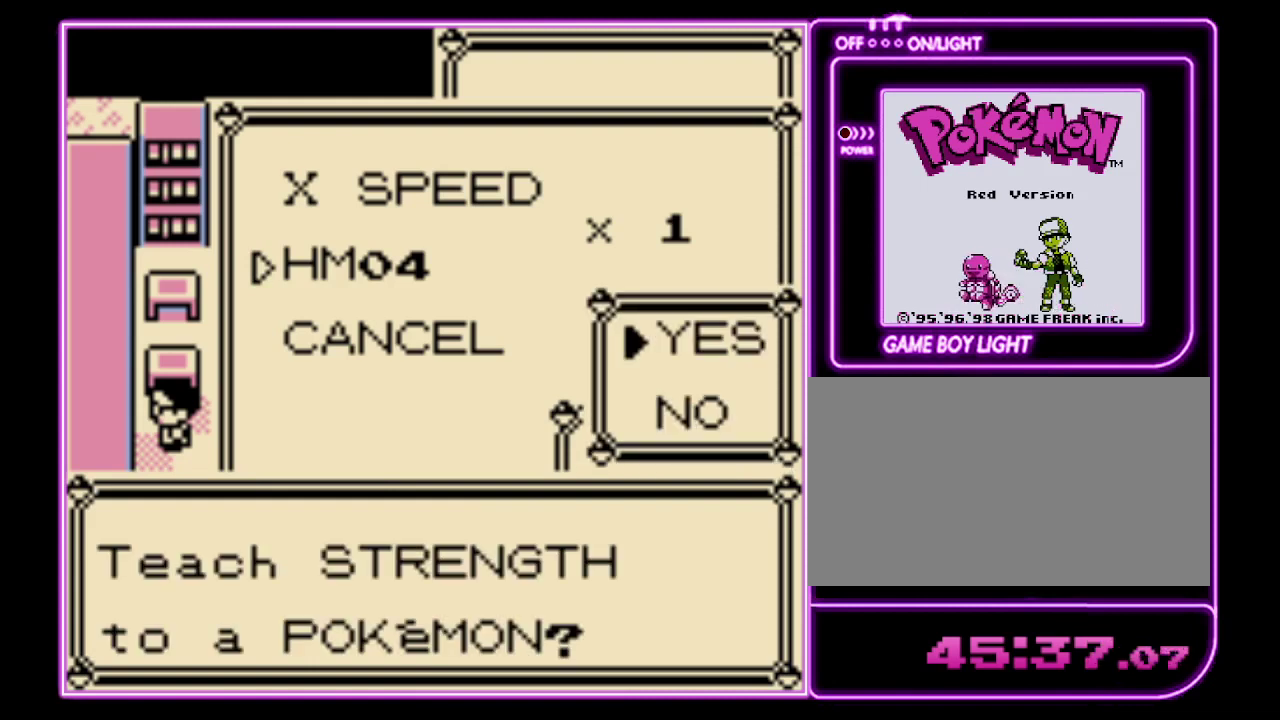
{"buttons": [], "events": []}
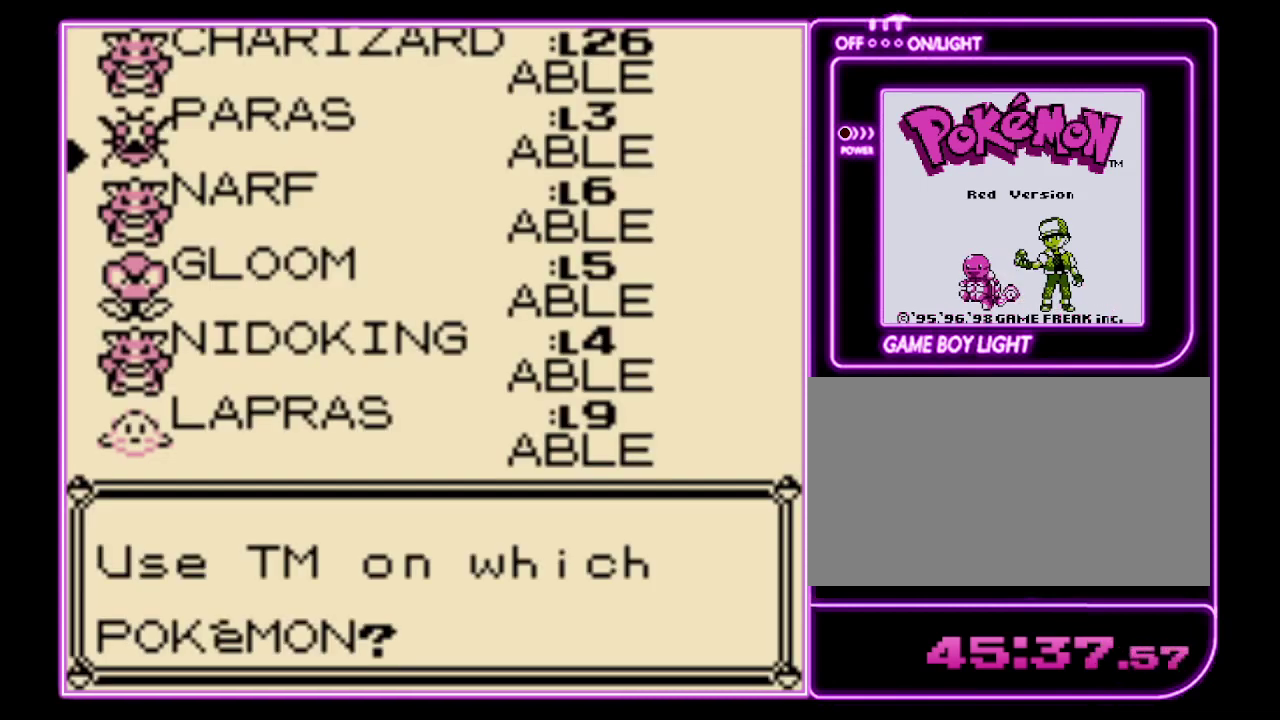
{"buttons": ["DPAD_UP"], "events": [[433, "DPAD_UP", "down"]]}
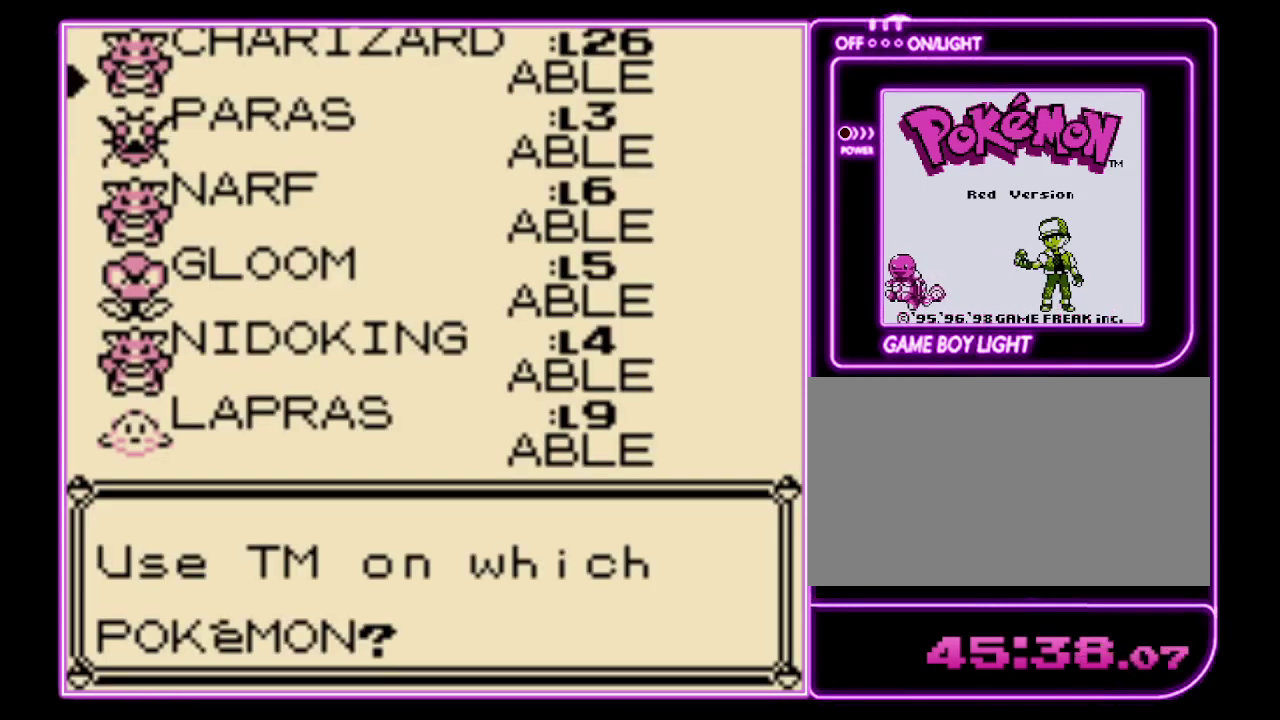
{"buttons": [], "events": [[33, "DPAD_UP", "up"], [100, "DPAD_UP", "down"], [200, "DPAD_UP", "up"], [267, "A", "down"], [333, "A", "up"], [400, "A", "down"], [467, "A", "up"]]}
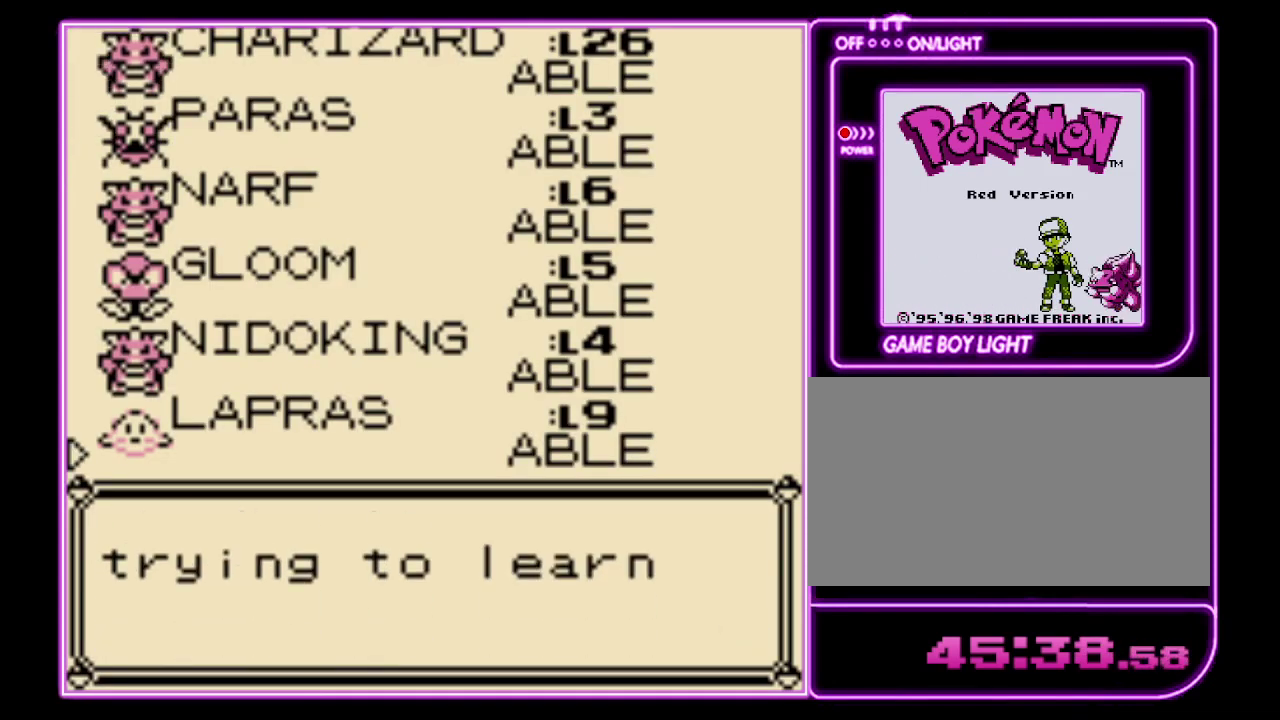
{"buttons": ["A"], "events": [[67, "A", "down"], [133, "A", "up"], [200, "A", "down"], [300, "A", "up"], [367, "A", "down"], [433, "A", "up"], [500, "A", "down"]]}
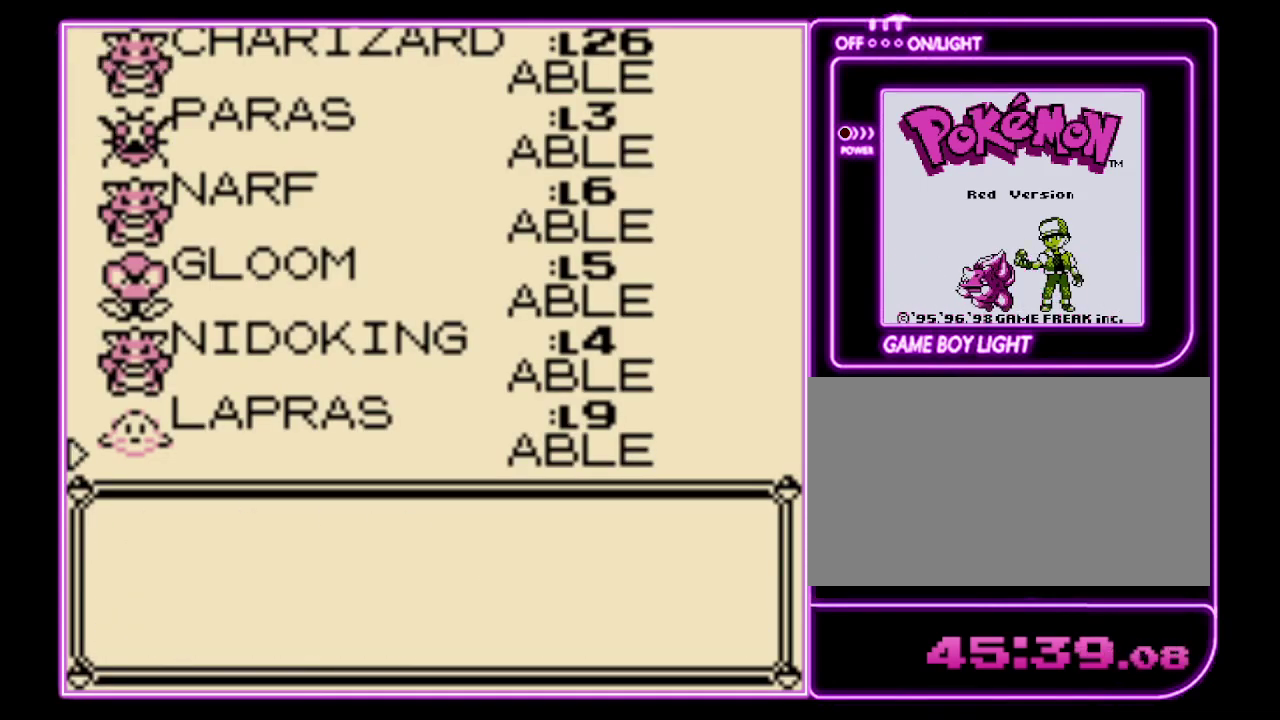
{"buttons": [], "events": [[67, "A", "up"], [133, "A", "down"], [200, "A", "up"], [267, "A", "down"], [333, "A", "up"]]}
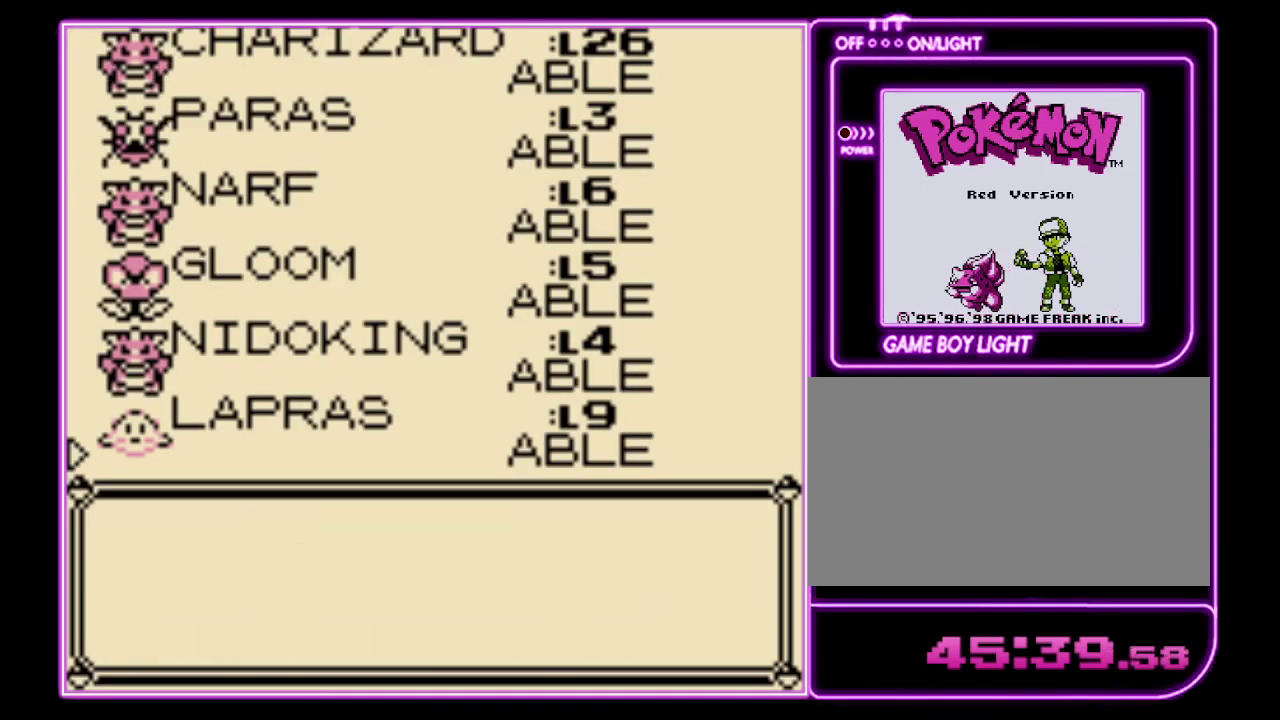
{"buttons": ["A"], "events": [[67, "A", "down"], [133, "A", "up"], [200, "A", "down"], [267, "A", "up"], [333, "A", "down"], [433, "A", "up"], [500, "A", "down"]]}
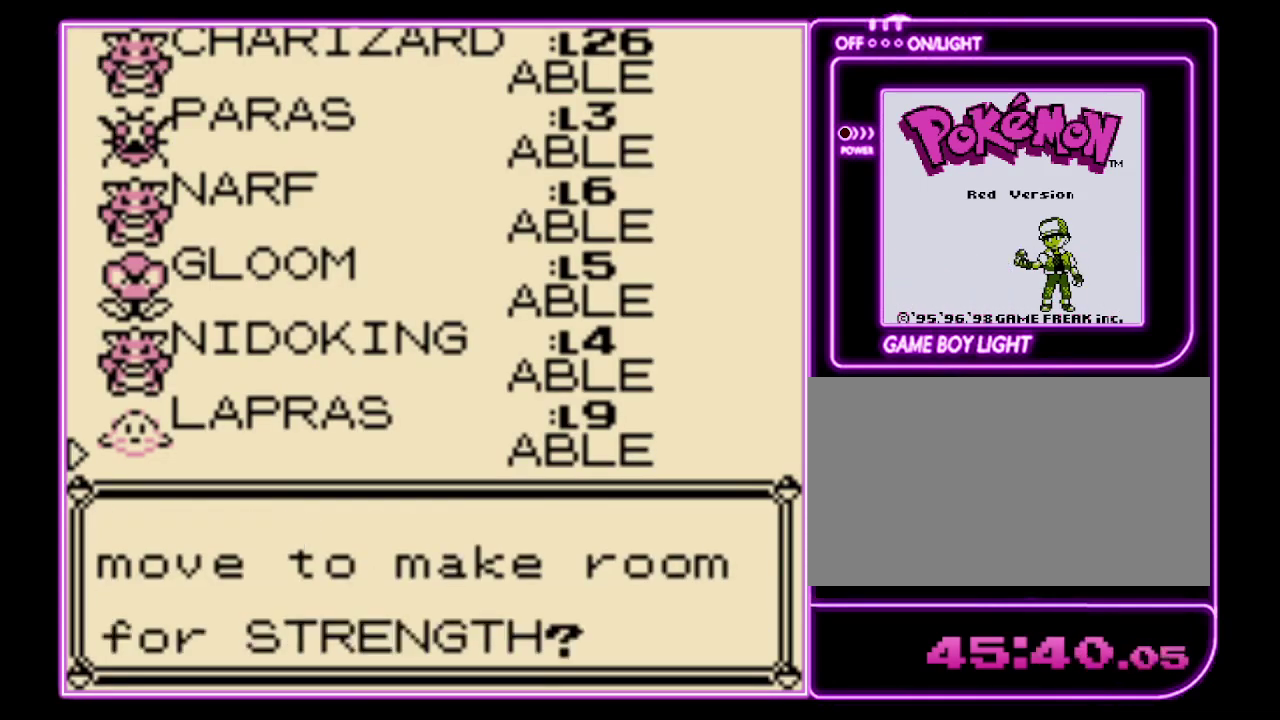
{"buttons": [], "events": [[67, "A", "up"], [133, "A", "down"], [200, "A", "up"], [267, "A", "down"], [333, "A", "up"], [400, "A", "down"], [467, "A", "up"]]}
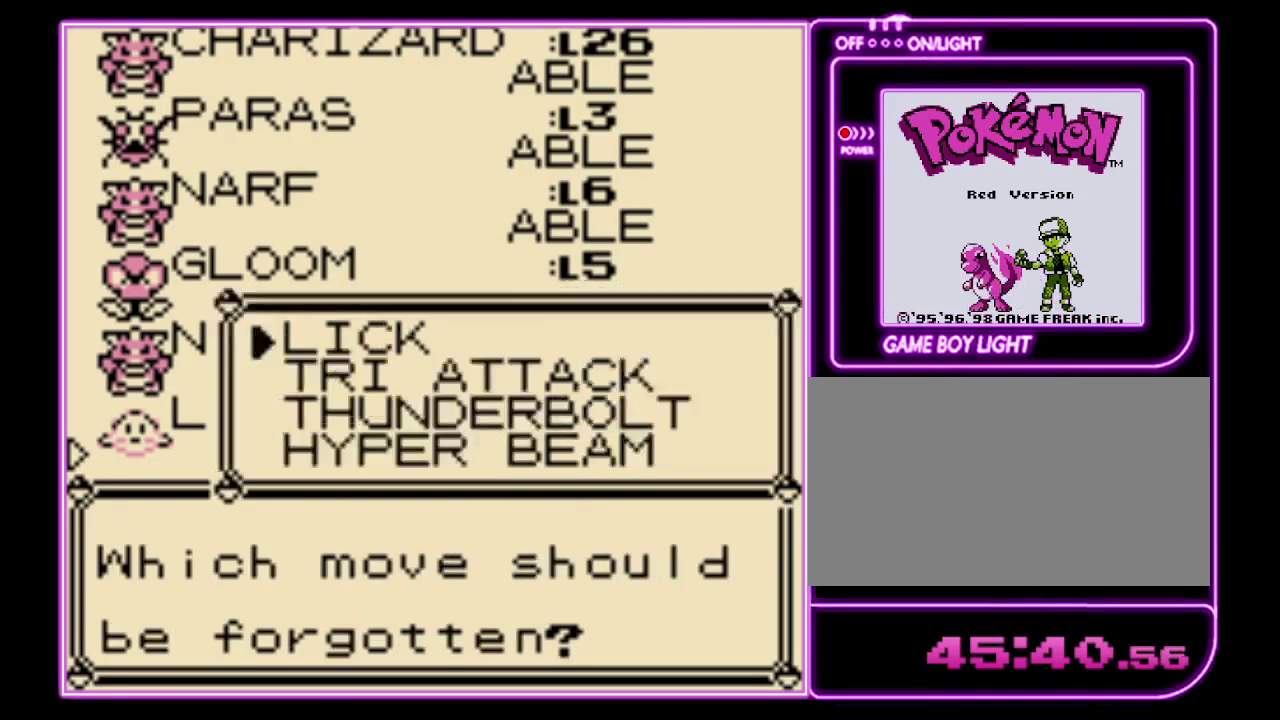
{"buttons": [], "events": [[33, "A", "down"], [267, "A", "up"], [333, "A", "down"], [400, "A", "up"]]}
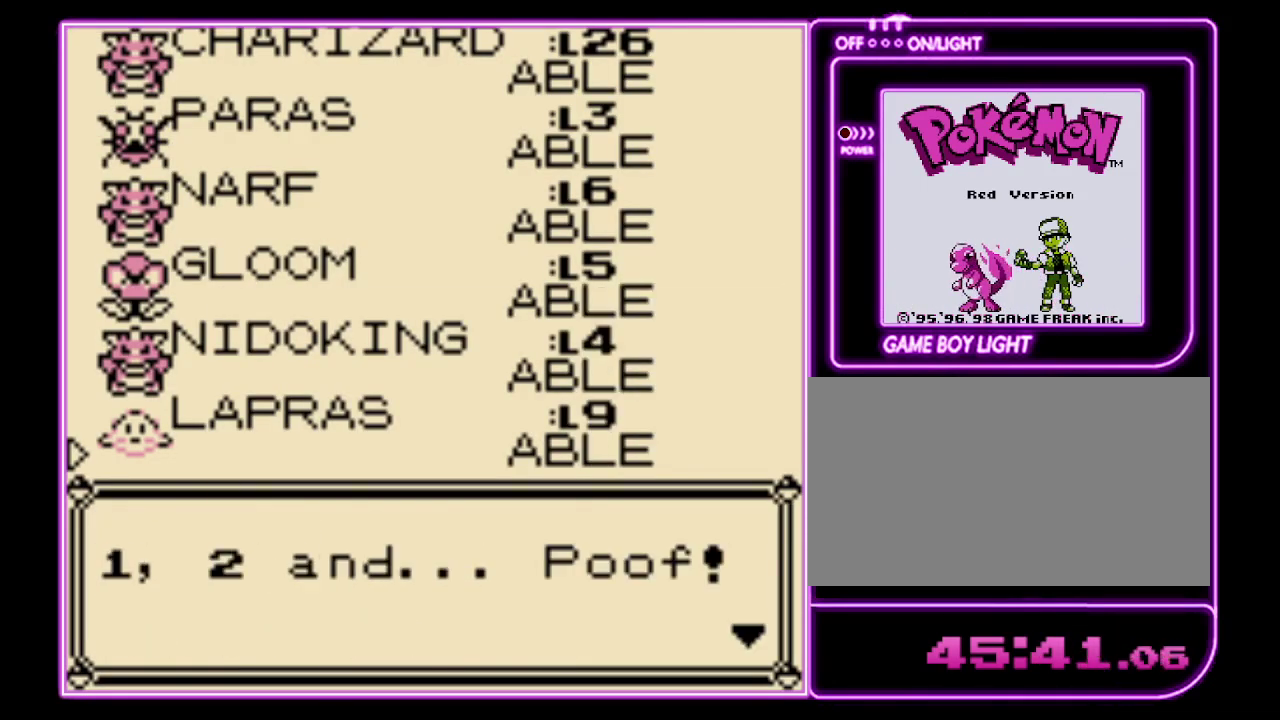
{"buttons": ["B"], "events": [[67, "B", "down"], [133, "B", "up"], [200, "B", "down"], [300, "B", "up"], [367, "B", "down"], [433, "B", "up"], [500, "B", "down"]]}
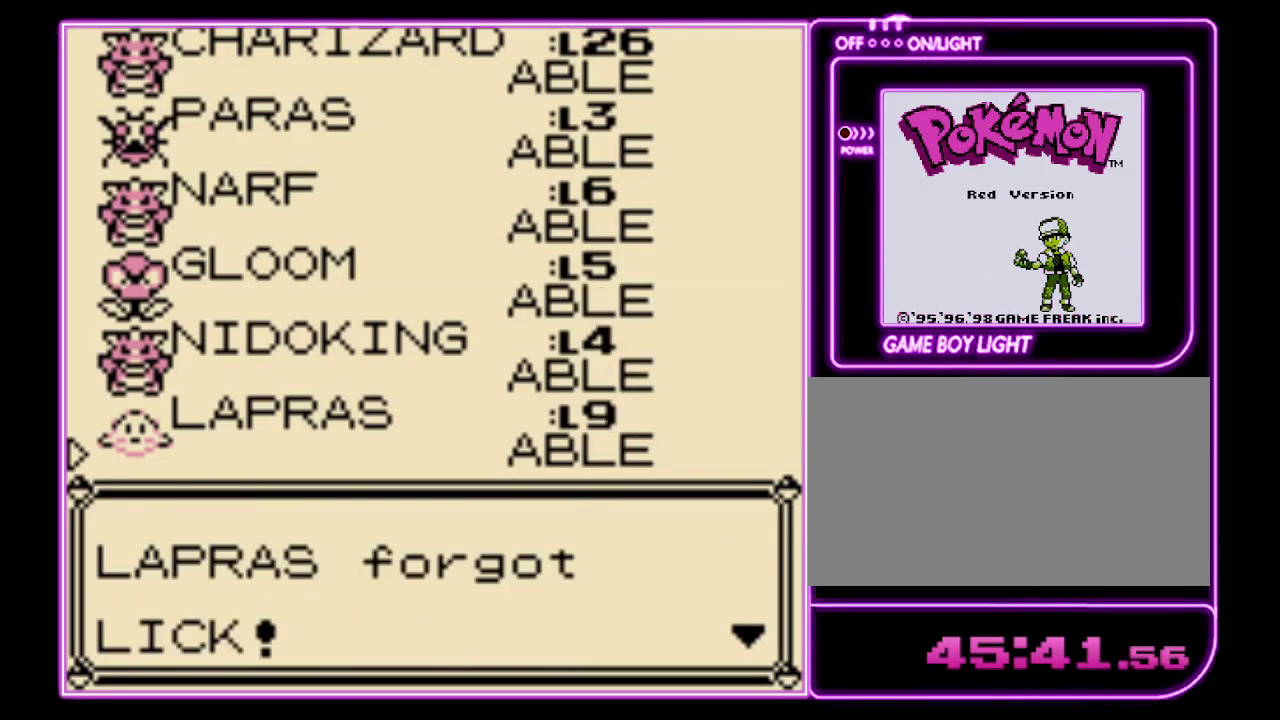
{"buttons": [], "events": [[67, "B", "up"], [133, "B", "down"], [200, "B", "up"], [267, "B", "down"], [367, "B", "up"], [433, "B", "down"], [500, "B", "up"]]}
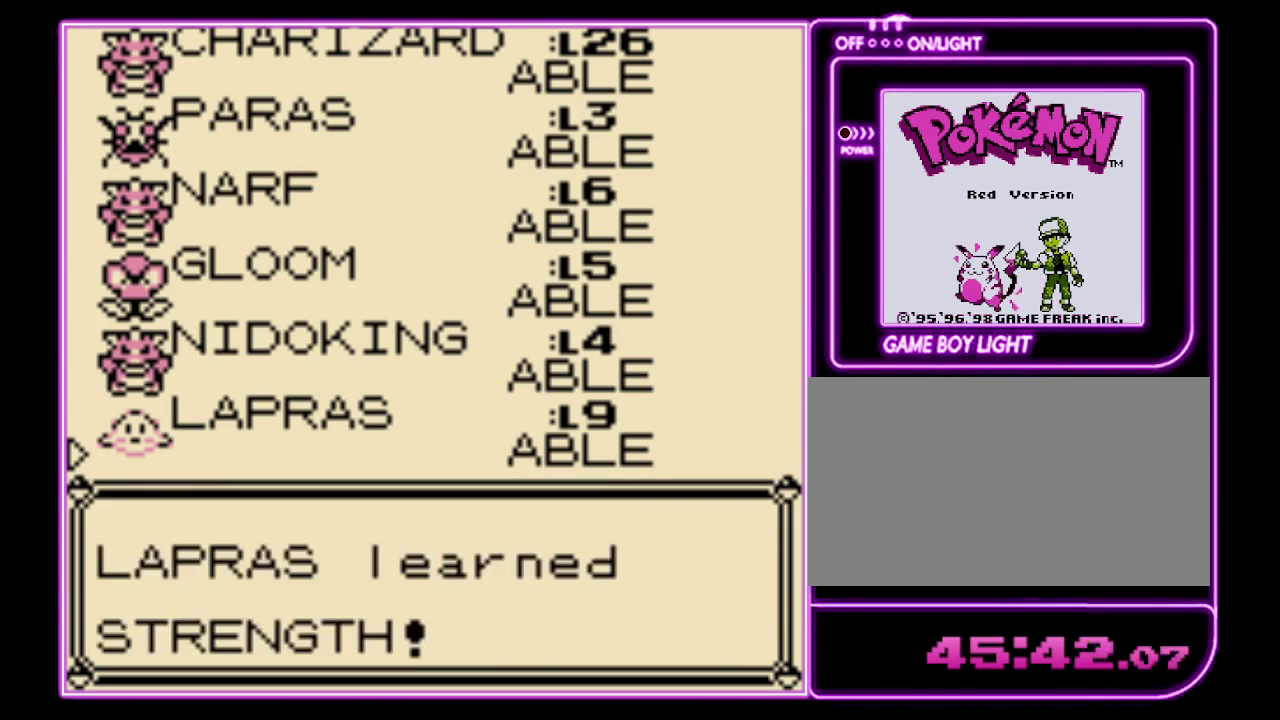
{"buttons": ["B"], "events": [[67, "B", "down"], [133, "B", "up"], [200, "B", "down"], [433, "B", "up"], [500, "B", "down"]]}